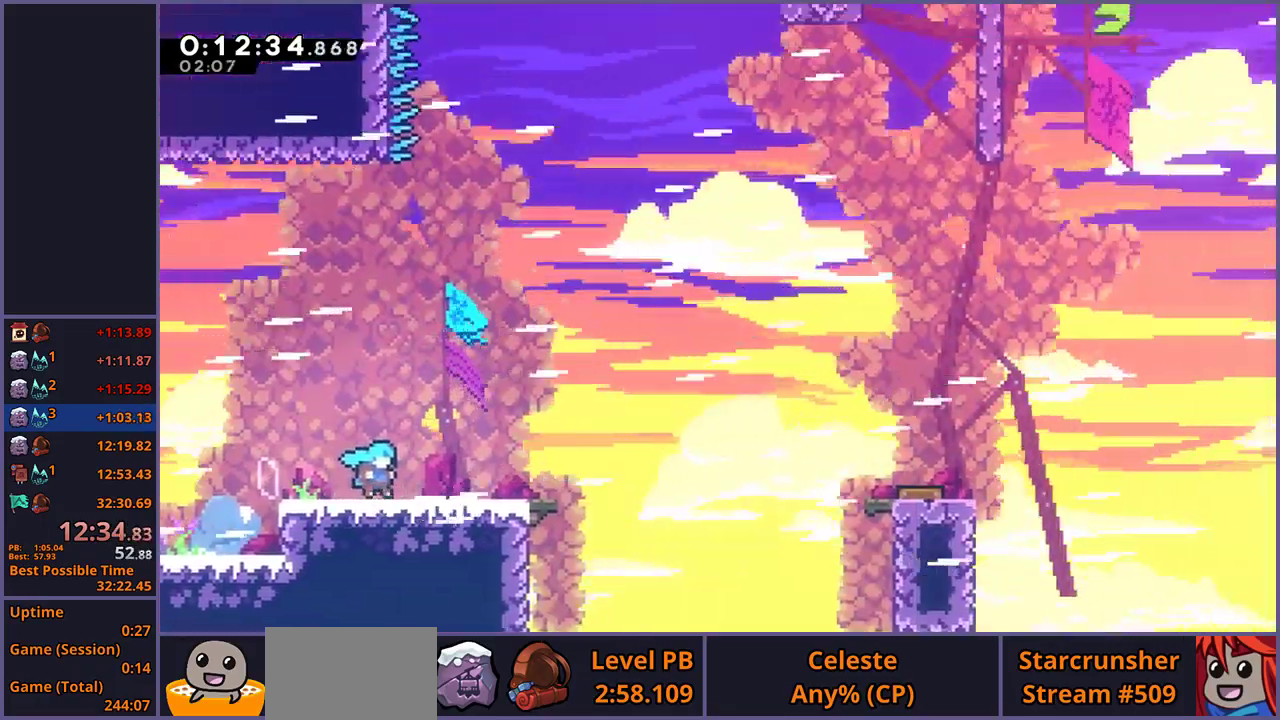
Gameplay with a controller (PlayStation layout); each line is a JSON object with the inputs held at the frame after it. "events" lists button and stick changes between this image and that frame as [ms after this image, input, new state], when the widget could be followed in between.
{"buttons": ["R1"], "left_stick": "down-right", "right_stick": "center", "events": [[317, "left_stick", "down-right"], [433, "R1", "down"]]}
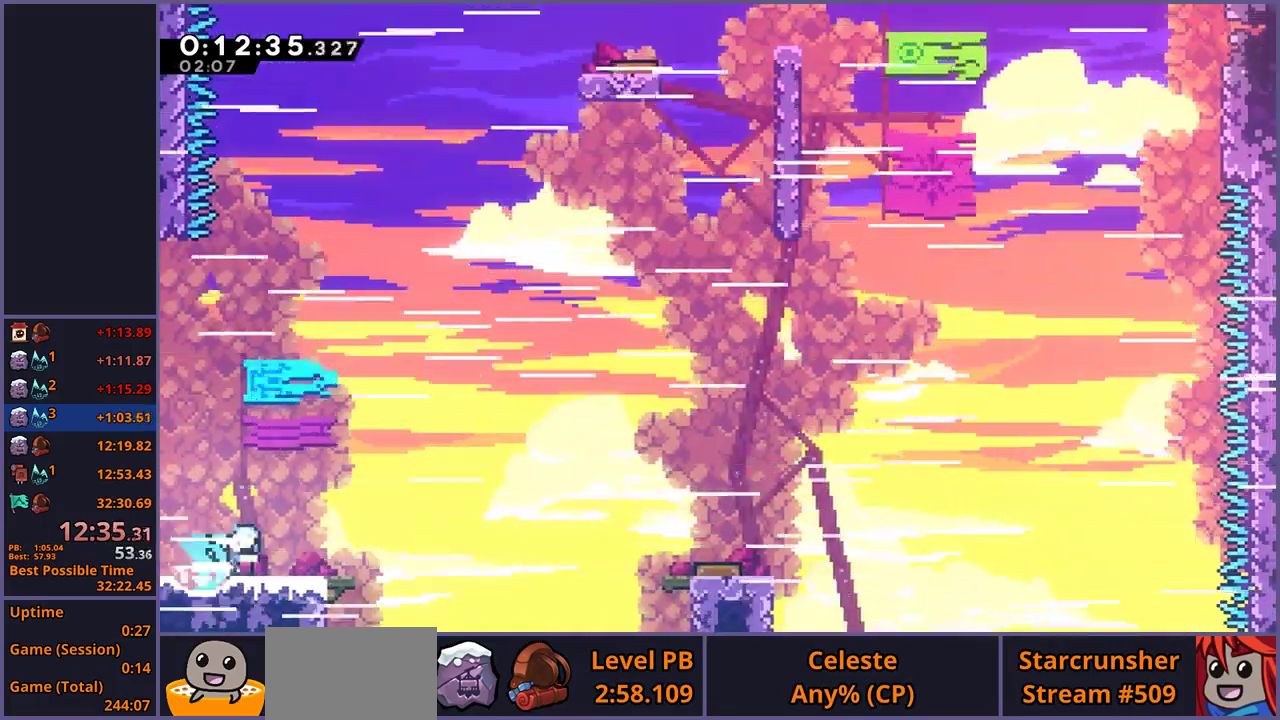
{"buttons": [], "left_stick": "up-left", "right_stick": "center", "events": [[33, "CROSS", "down"], [183, "CROSS", "up"], [183, "R1", "up"], [283, "left_stick", "up-left"]]}
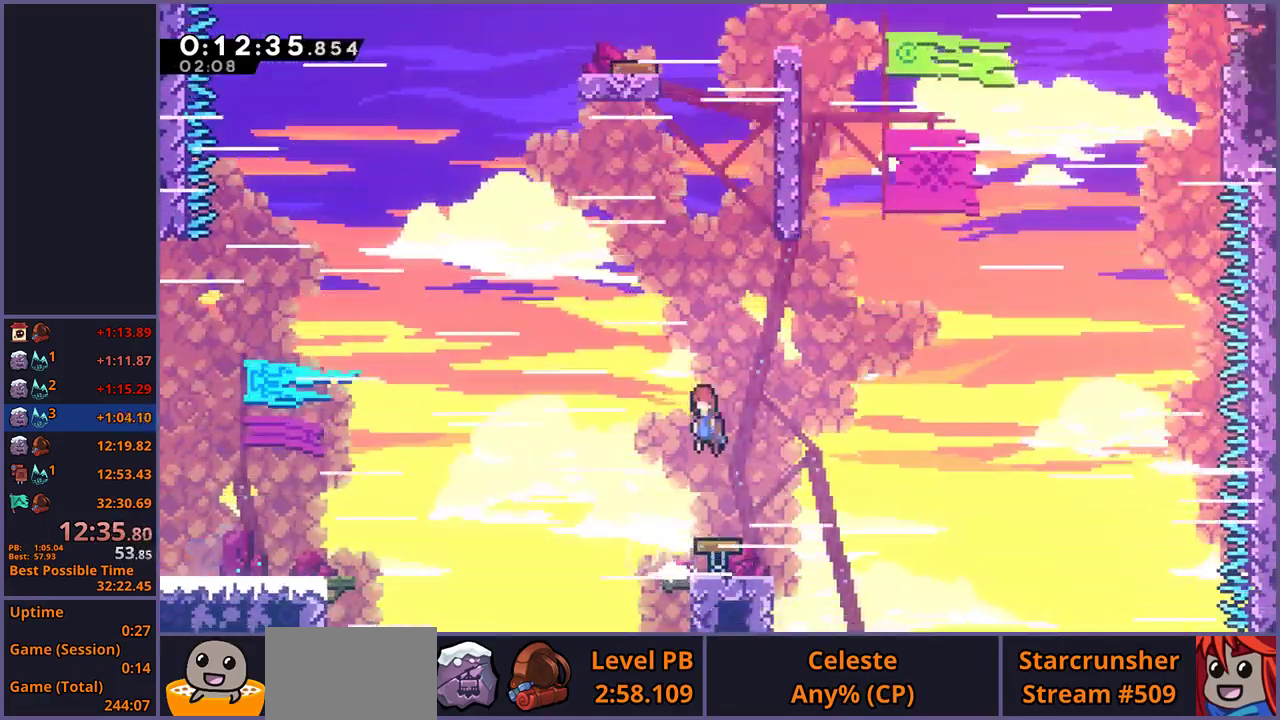
{"buttons": ["CROSS", "L1"], "left_stick": "center", "right_stick": "center", "events": [[117, "R1", "down"], [167, "left_stick", "up"], [200, "R1", "up"], [283, "left_stick", "up-right"], [333, "L1", "down"], [433, "CROSS", "down"], [450, "left_stick", "center"]]}
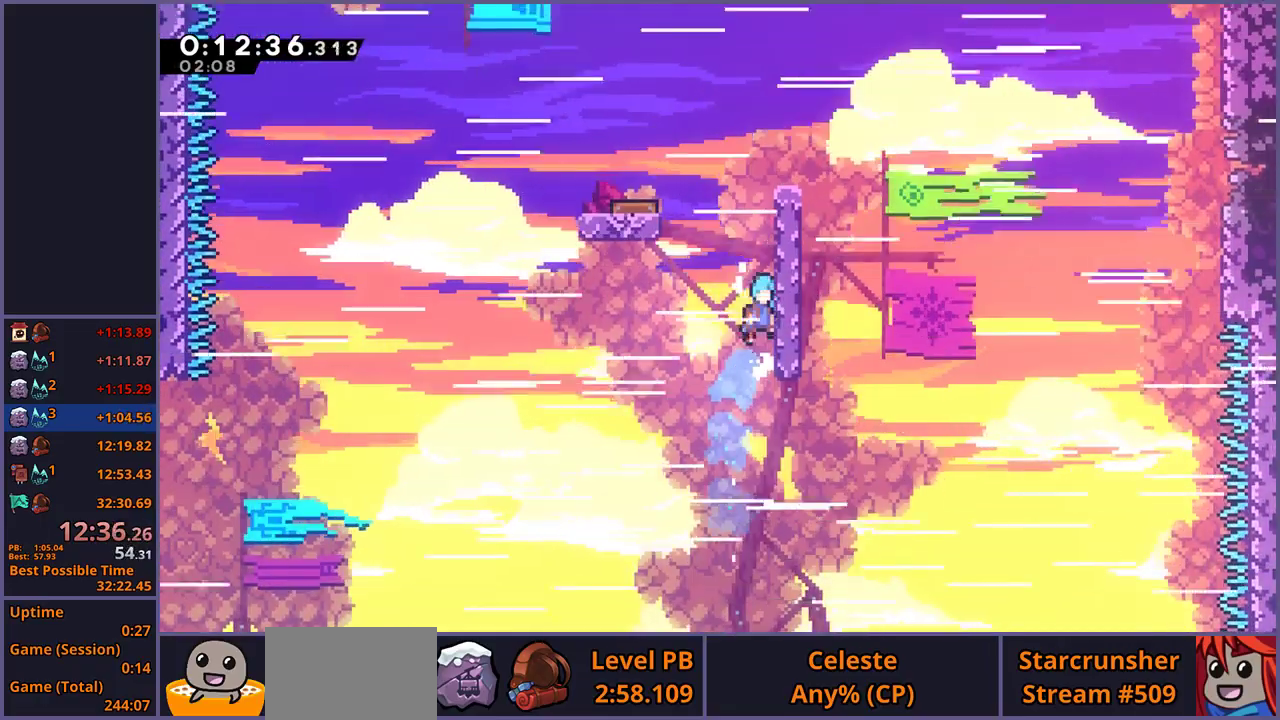
{"buttons": ["L1"], "left_stick": "center", "right_stick": "center", "events": [[33, "CROSS", "up"], [83, "CROSS", "down"], [300, "CROSS", "up"], [383, "CROSS", "down"], [483, "CROSS", "up"]]}
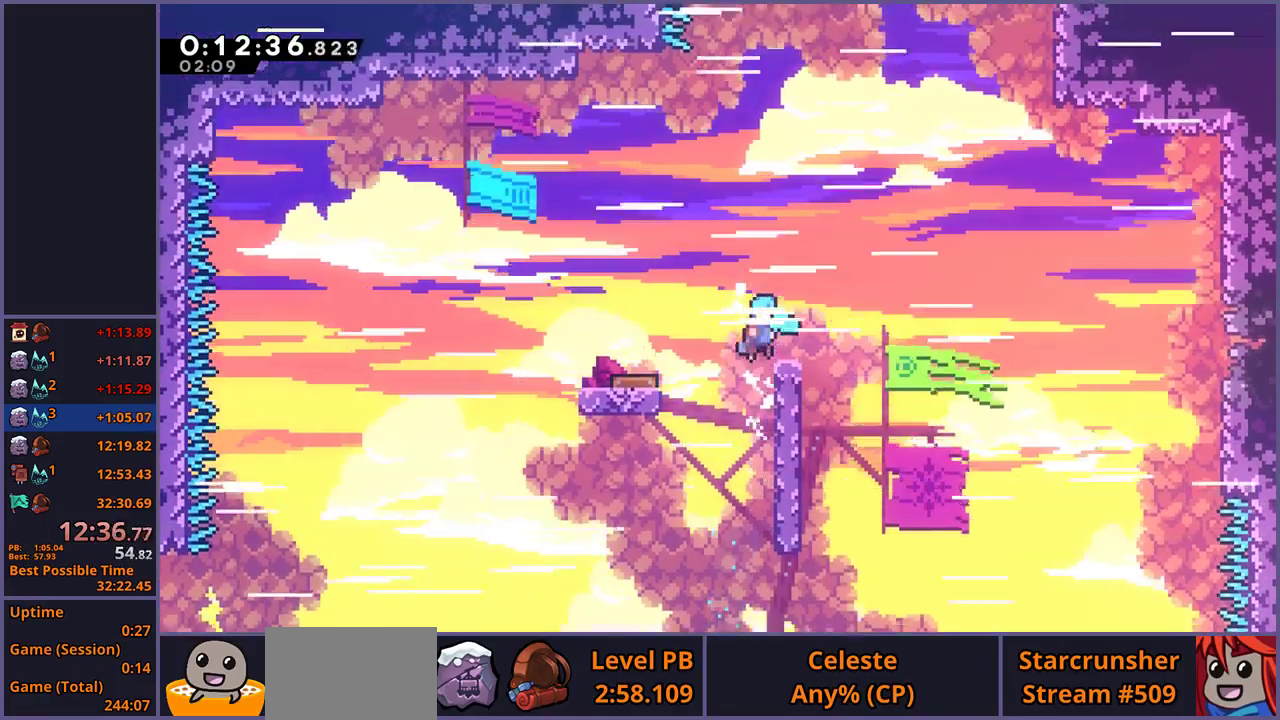
{"buttons": ["CROSS"], "left_stick": "right", "right_stick": "center", "events": [[17, "L1", "up"], [117, "left_stick", "right"], [217, "CROSS", "down"]]}
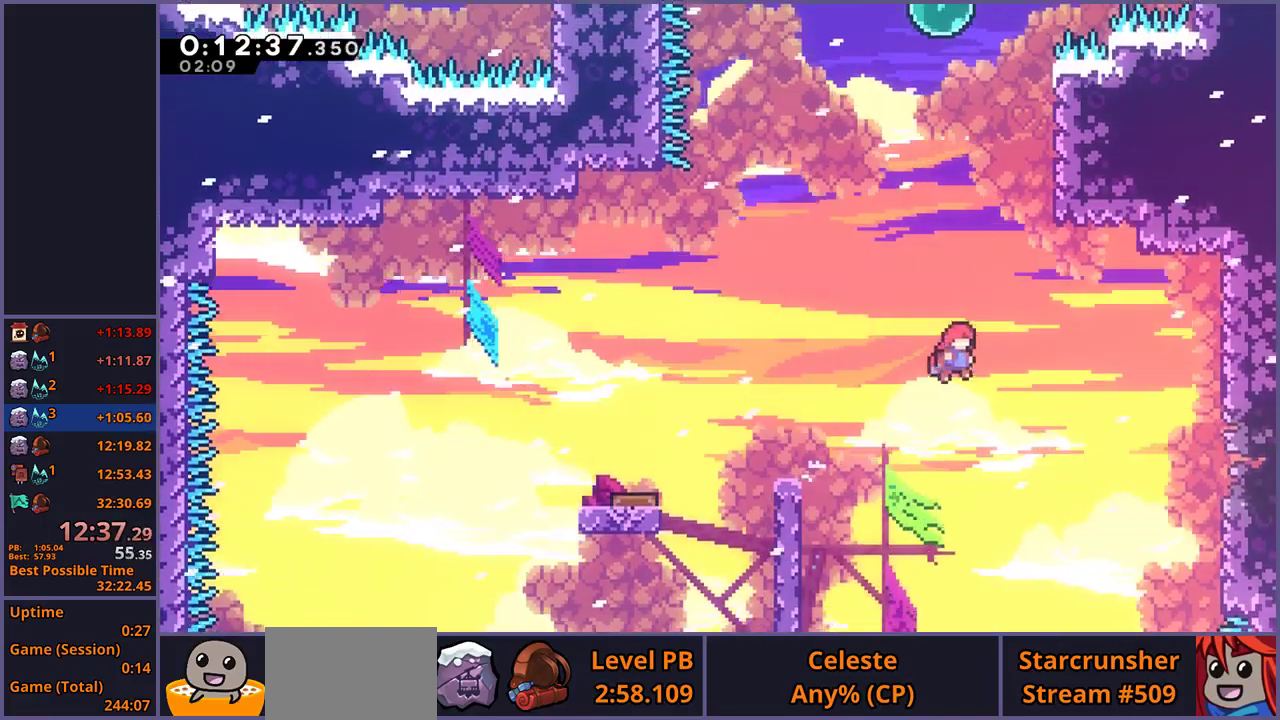
{"buttons": ["L1"], "left_stick": "up-right", "right_stick": "center", "events": [[33, "left_stick", "up-right"], [100, "left_stick", "up"], [167, "CROSS", "up"], [167, "R1", "down"], [300, "R1", "up"], [333, "left_stick", "up-right"], [433, "L1", "down"]]}
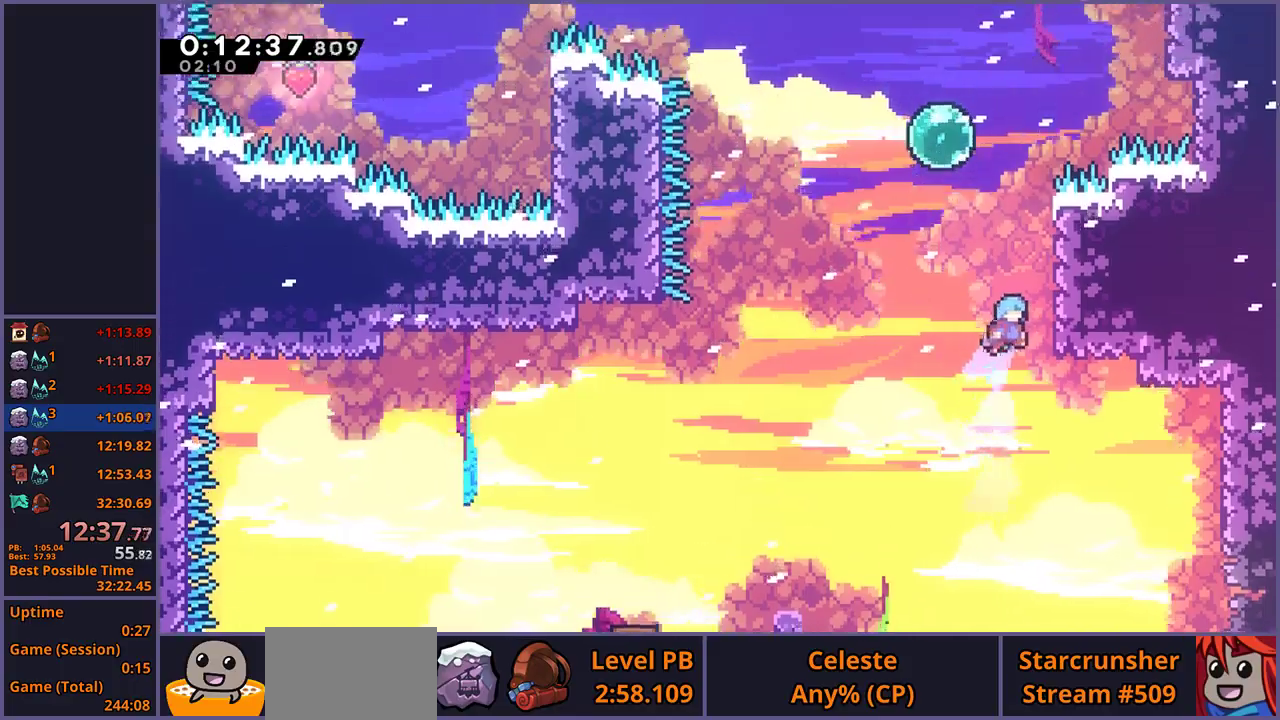
{"buttons": ["L1"], "left_stick": "center", "right_stick": "center", "events": [[117, "CROSS", "down"], [417, "CROSS", "up"], [467, "left_stick", "center"]]}
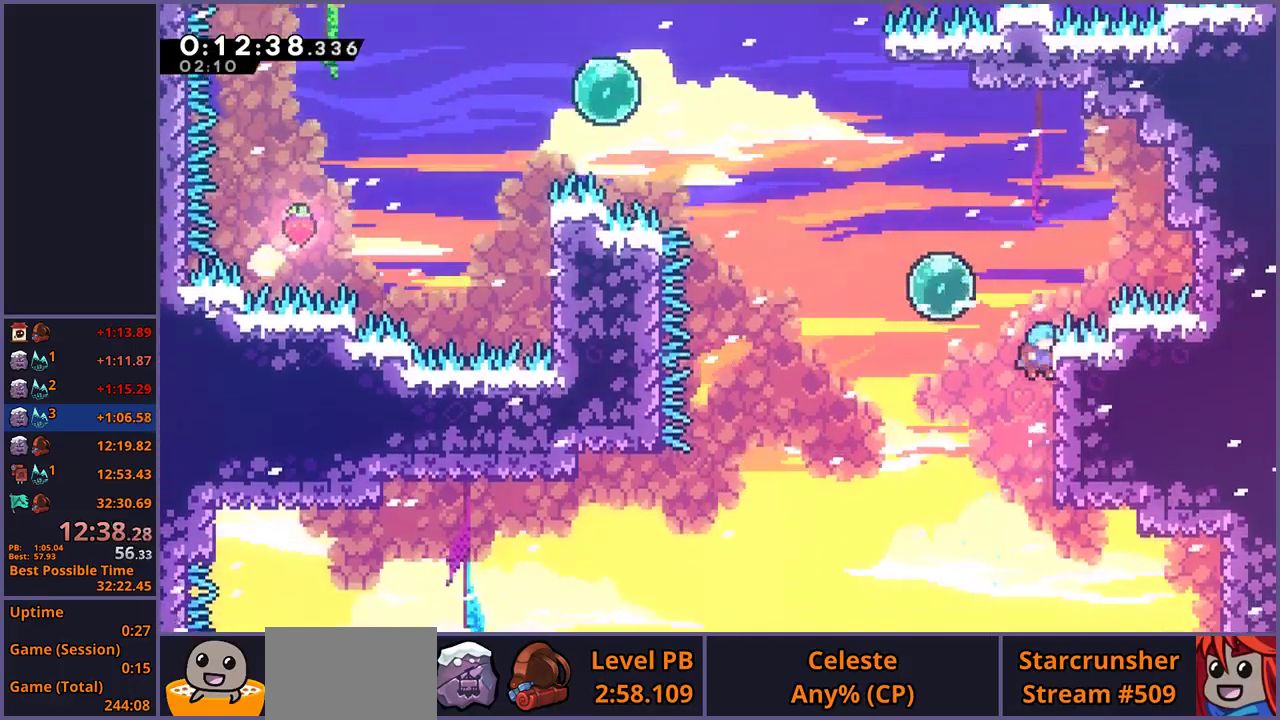
{"buttons": ["L1"], "left_stick": "up-left", "right_stick": "center", "events": [[50, "left_stick", "up-left"], [83, "CROSS", "down"], [233, "CROSS", "up"], [283, "R1", "down"], [400, "R1", "up"]]}
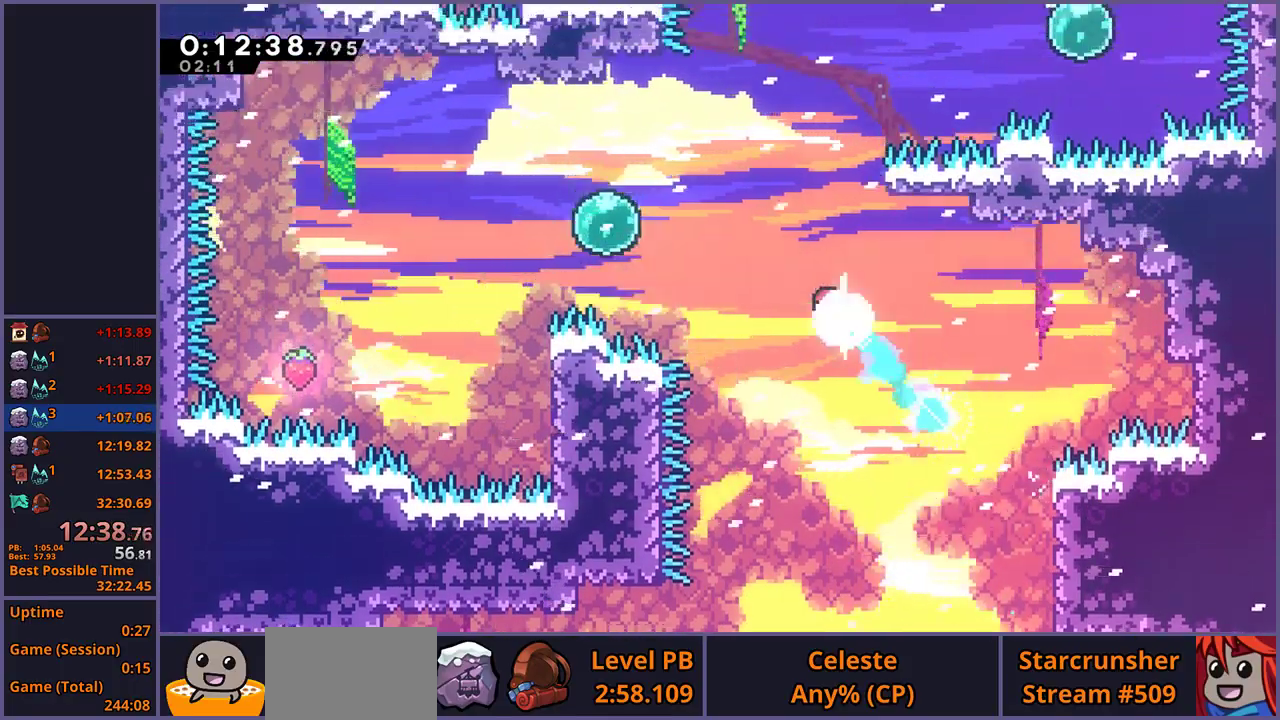
{"buttons": ["R1"], "left_stick": "up", "right_stick": "center", "events": [[67, "left_stick", "up"], [83, "L1", "up"], [383, "R1", "down"]]}
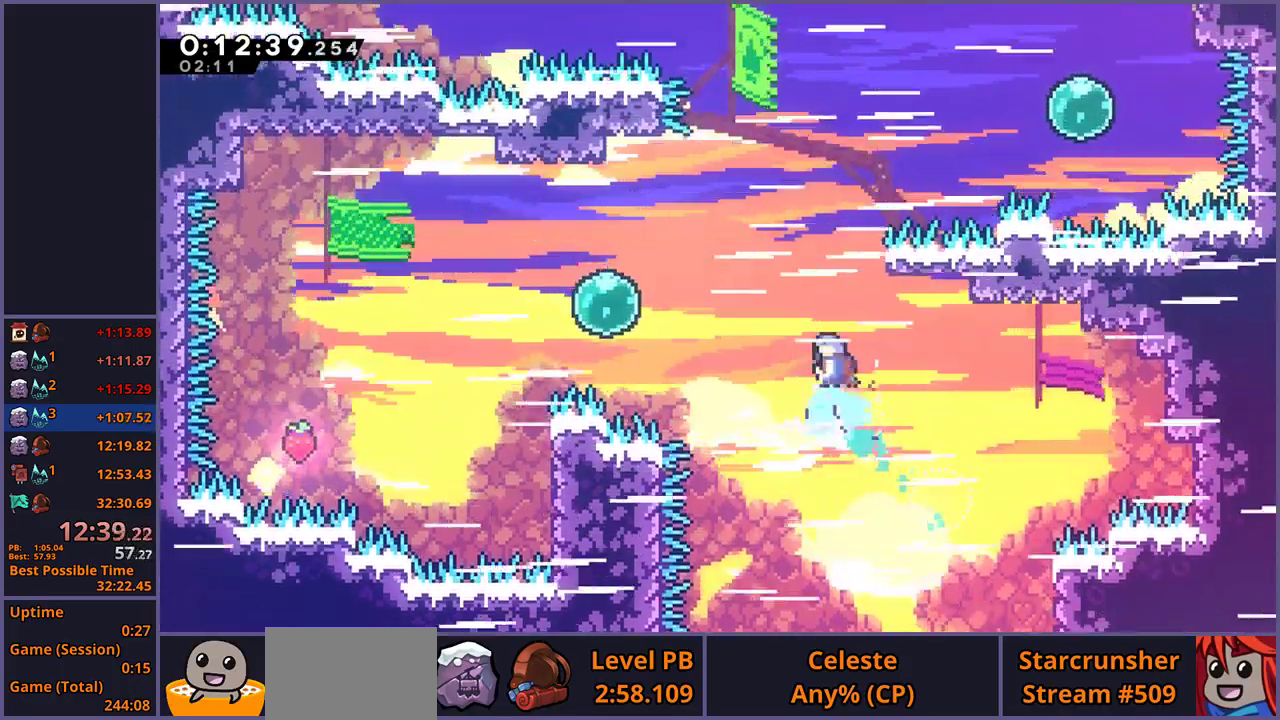
{"buttons": ["CROSS"], "left_stick": "up-right", "right_stick": "center", "events": [[100, "left_stick", "up-right"], [183, "CROSS", "down"], [383, "R1", "up"]]}
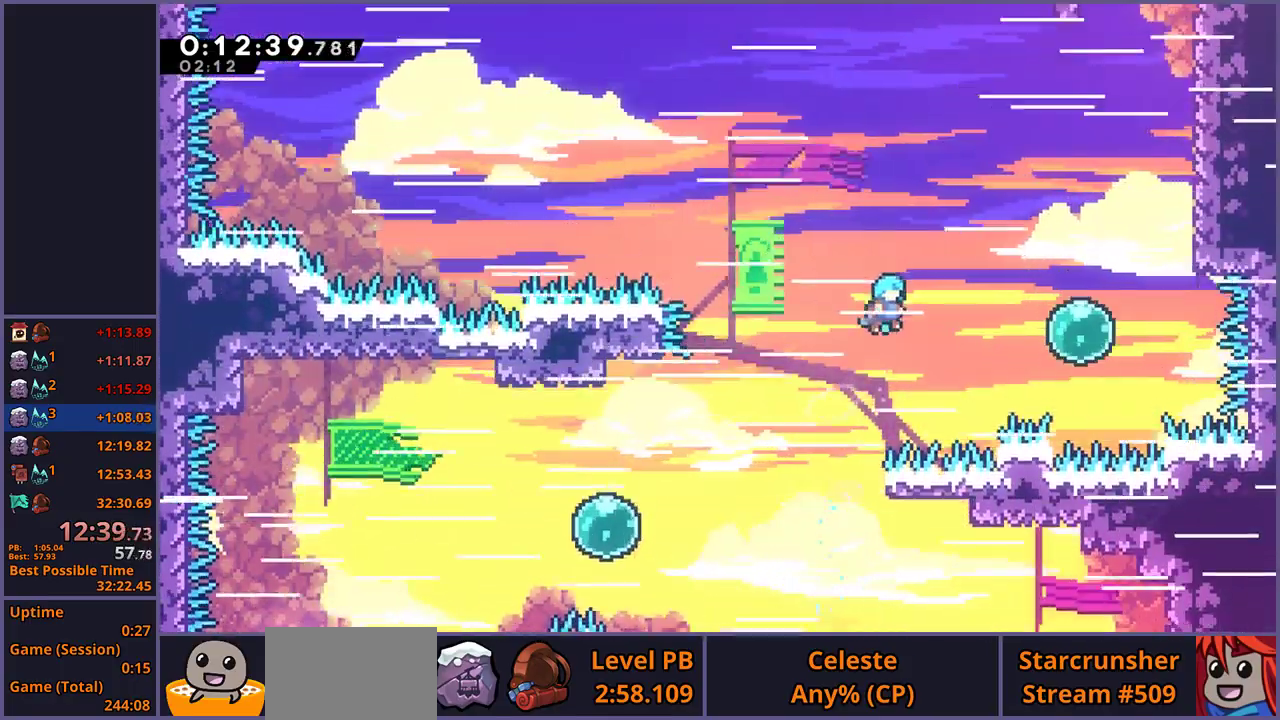
{"buttons": [], "left_stick": "up", "right_stick": "center", "events": [[233, "CROSS", "up"], [267, "left_stick", "up"], [317, "R1", "down"], [417, "R1", "up"]]}
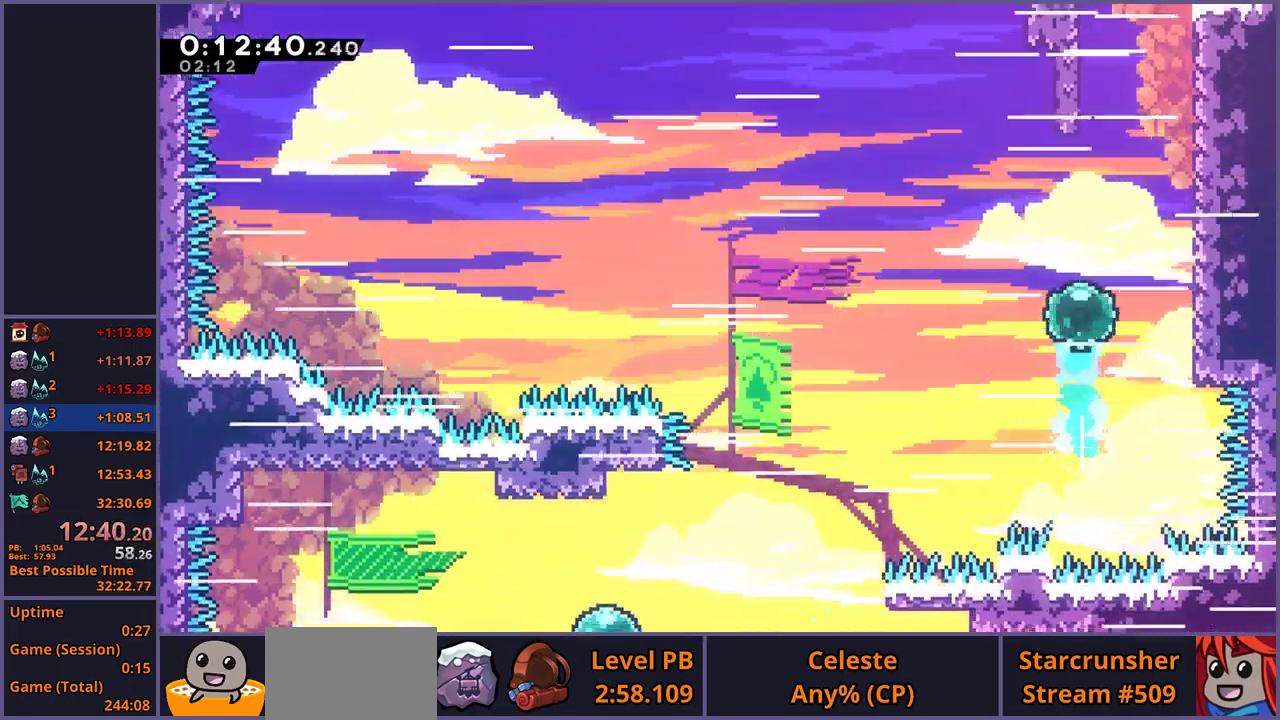
{"buttons": ["CROSS", "L1"], "left_stick": "up-right", "right_stick": "center", "events": [[67, "R1", "down"], [300, "CROSS", "down"], [400, "L1", "down"], [450, "R1", "up"], [500, "left_stick", "up-right"]]}
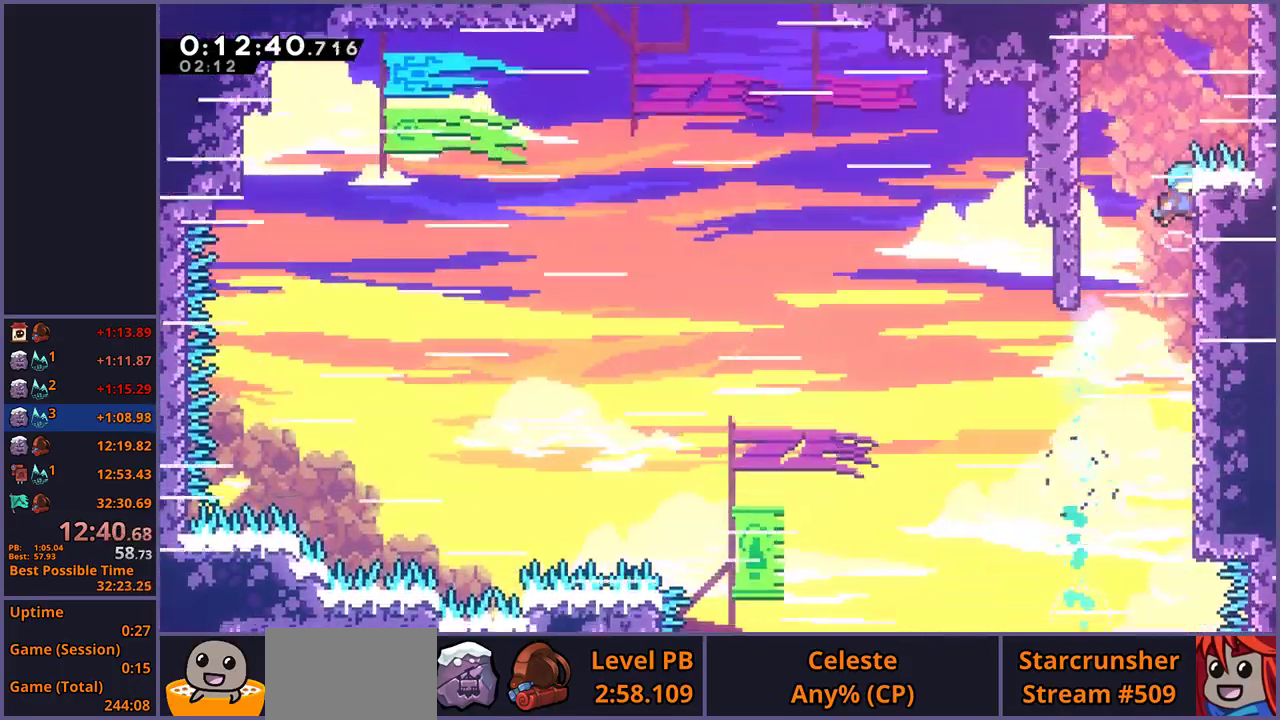
{"buttons": ["CROSS", "L1"], "left_stick": "up-right", "right_stick": "center", "events": [[17, "CROSS", "up"], [67, "CROSS", "down"], [267, "CROSS", "up"], [350, "CROSS", "down"]]}
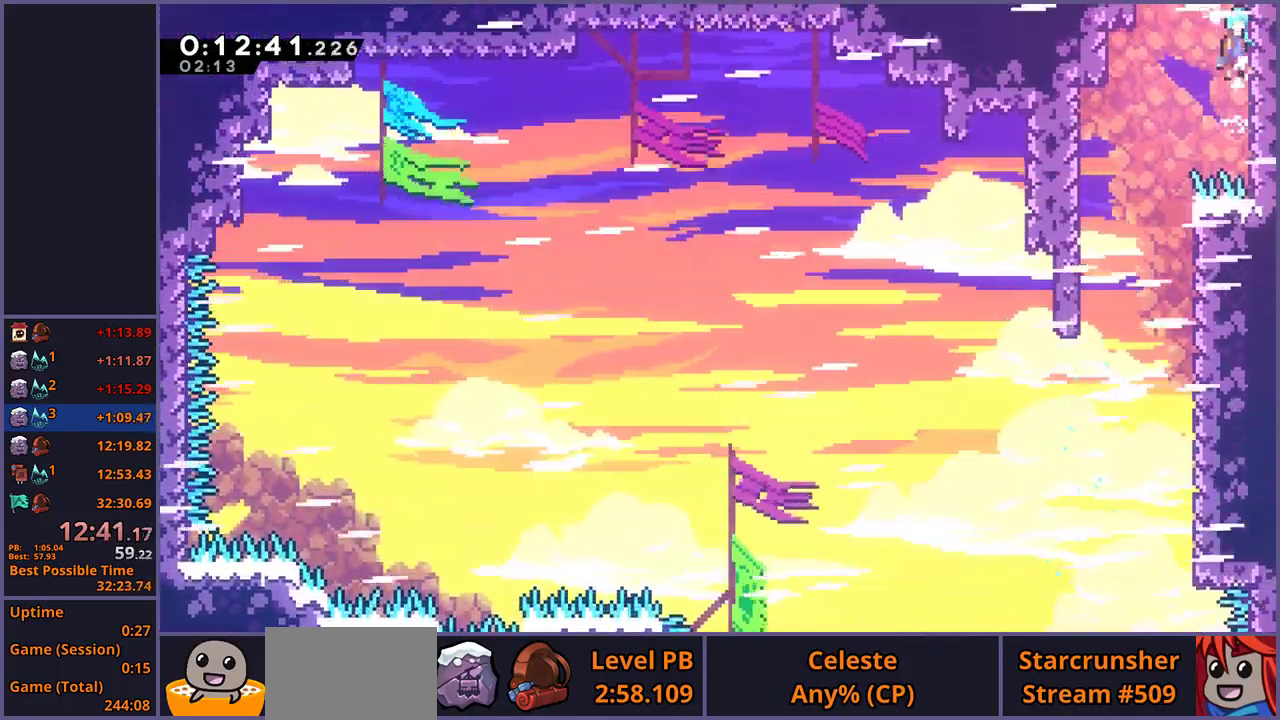
{"buttons": [], "left_stick": "center", "right_stick": "center", "events": [[250, "CROSS", "up"], [317, "L1", "up"], [450, "left_stick", "center"]]}
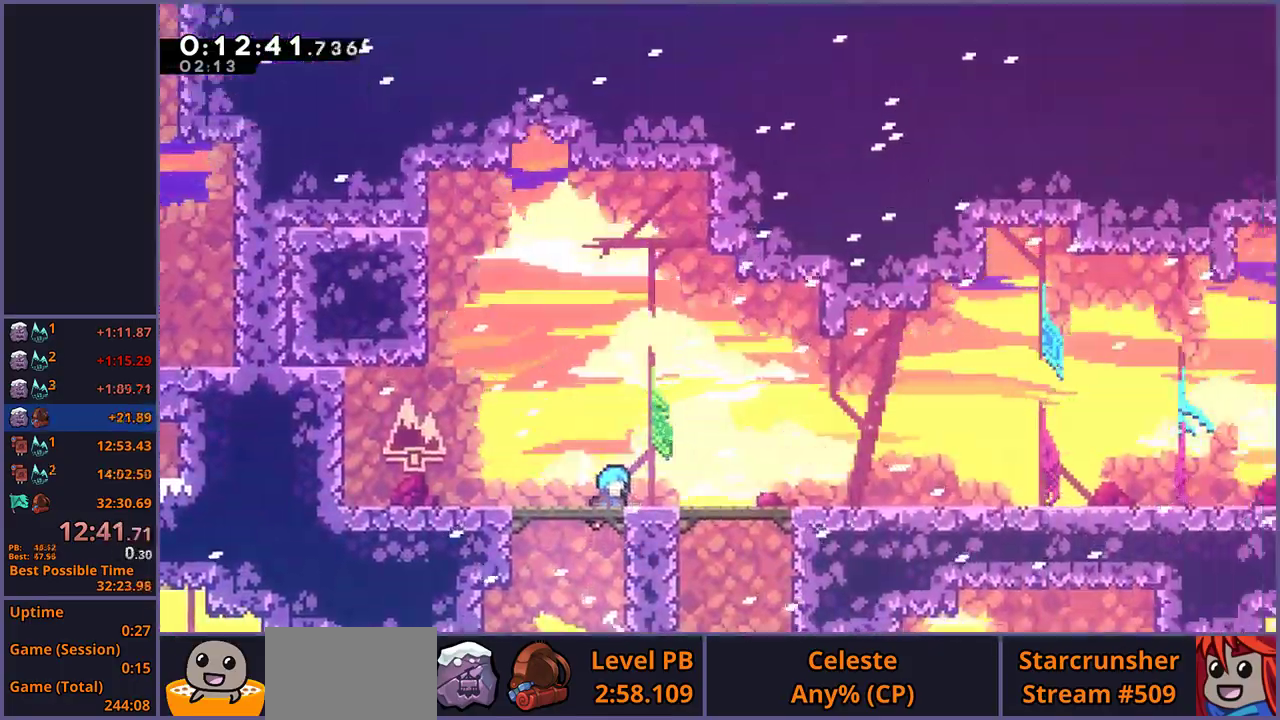
{"buttons": [], "left_stick": "down-right", "right_stick": "center", "events": [[117, "left_stick", "down-right"]]}
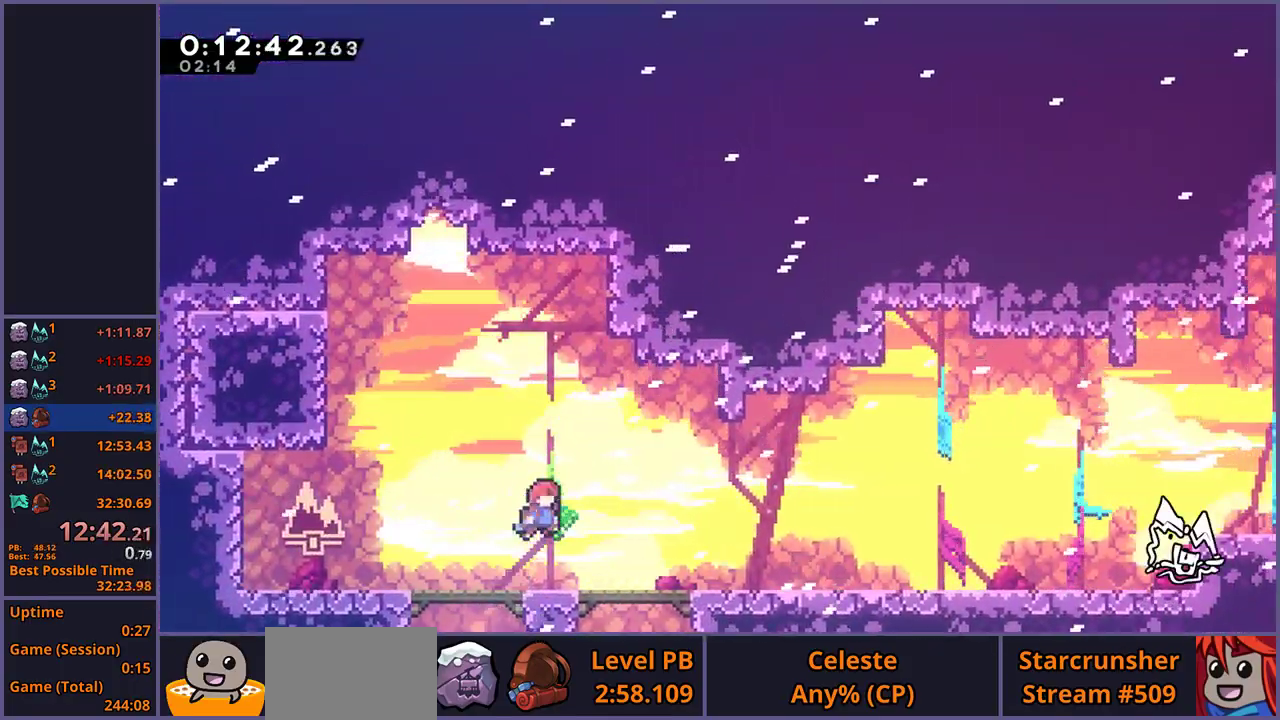
{"buttons": [], "left_stick": "down-right", "right_stick": "center", "events": [[33, "R1", "down"], [183, "CROSS", "down"], [250, "CROSS", "up"], [250, "R1", "up"], [383, "CROSS", "down"], [433, "CROSS", "up"]]}
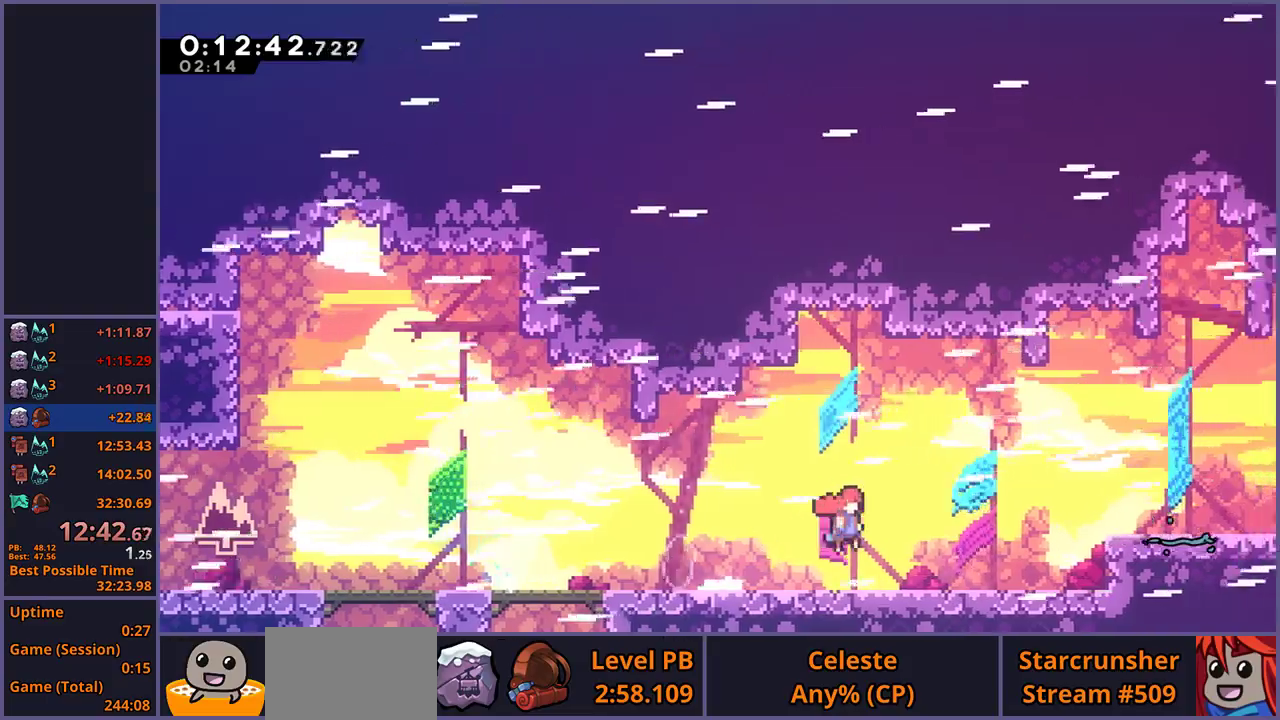
{"buttons": ["R1"], "left_stick": "down-right", "right_stick": "center", "events": [[183, "CROSS", "down"], [383, "CROSS", "up"], [400, "R1", "down"]]}
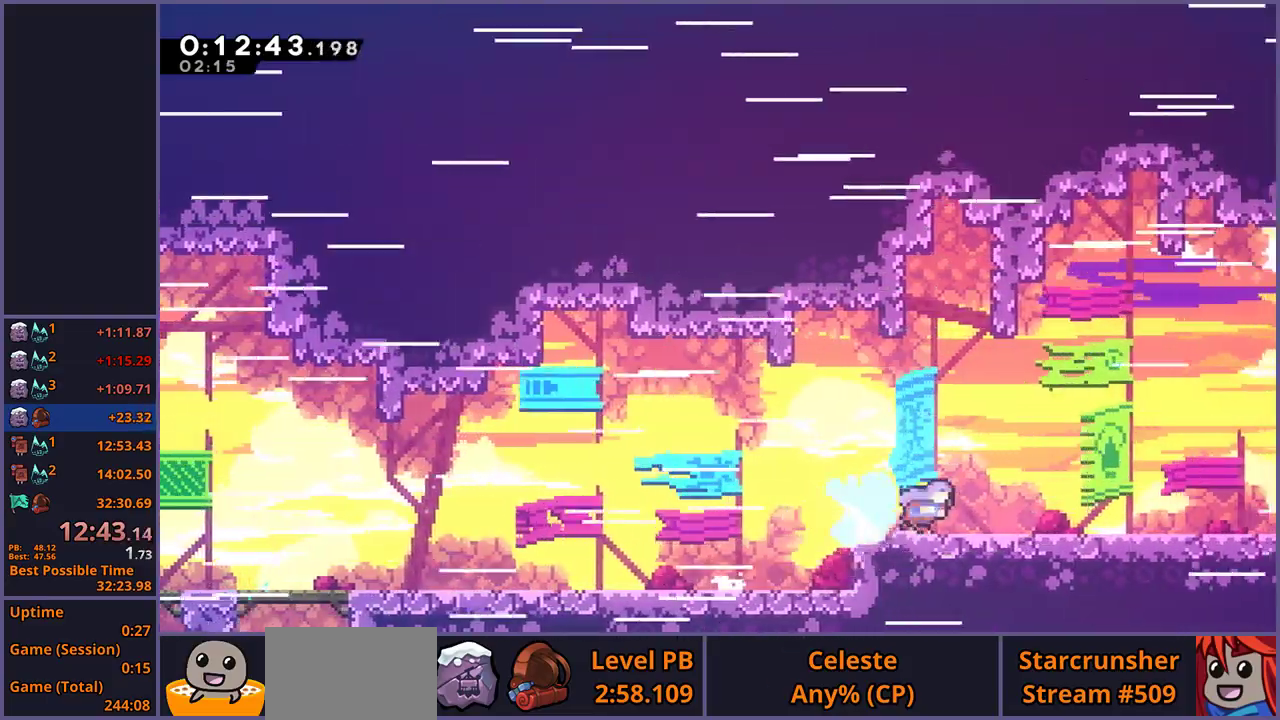
{"buttons": ["CROSS", "R1"], "left_stick": "down-right", "right_stick": "center", "events": [[67, "CROSS", "down"], [150, "R1", "up"], [217, "CROSS", "up"], [217, "R1", "down"], [383, "CROSS", "down"]]}
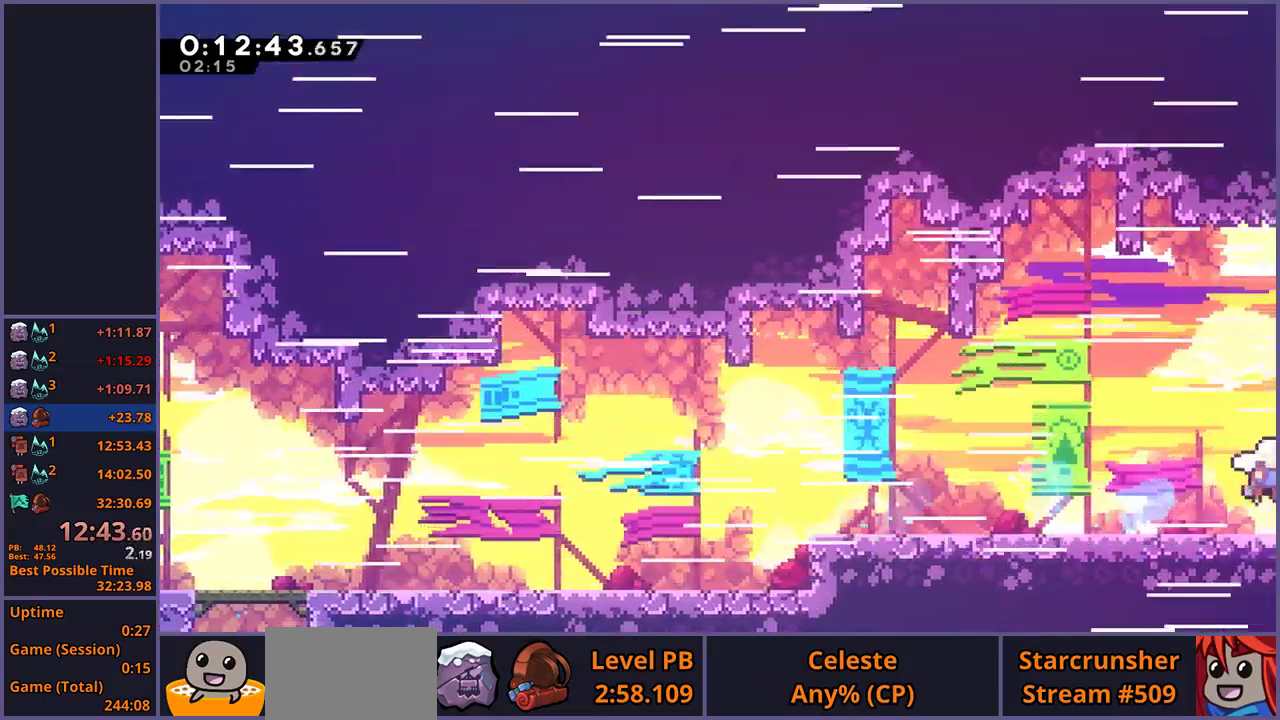
{"buttons": [], "left_stick": "right", "right_stick": "center", "events": [[17, "R1", "up"], [150, "left_stick", "center"], [183, "CROSS", "up"], [267, "left_stick", "right"]]}
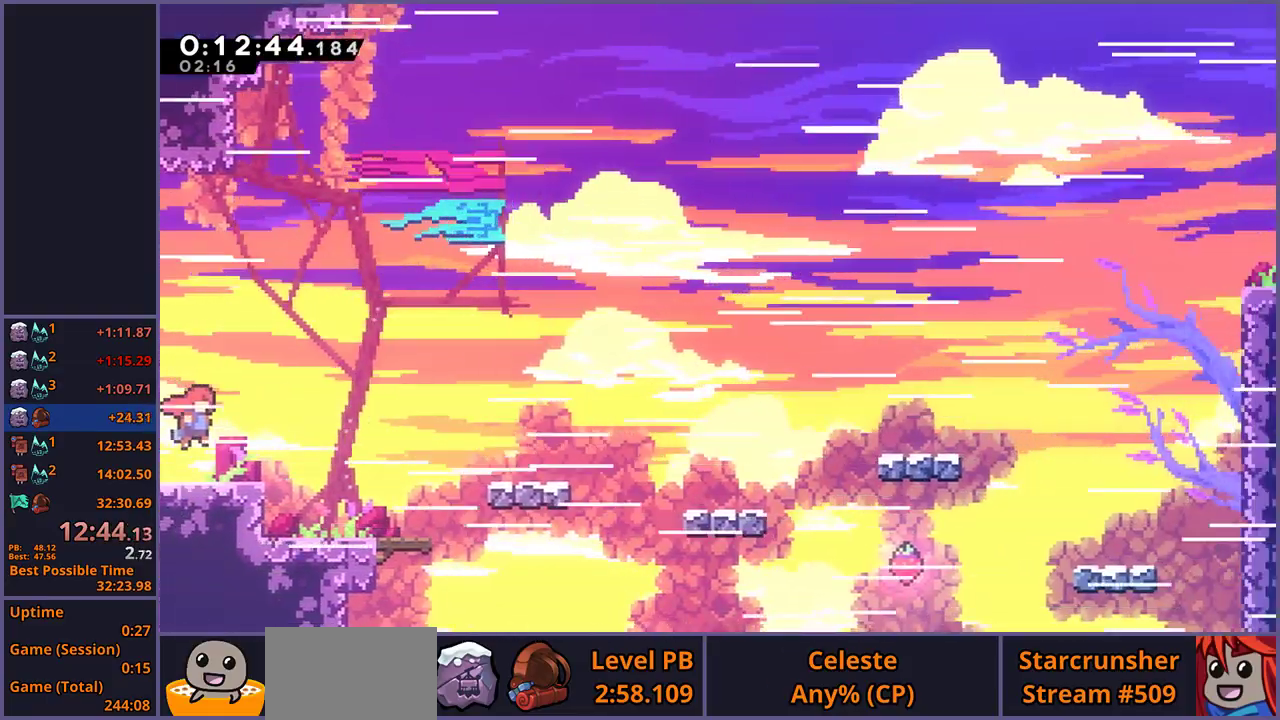
{"buttons": [], "left_stick": "right", "right_stick": "center", "events": []}
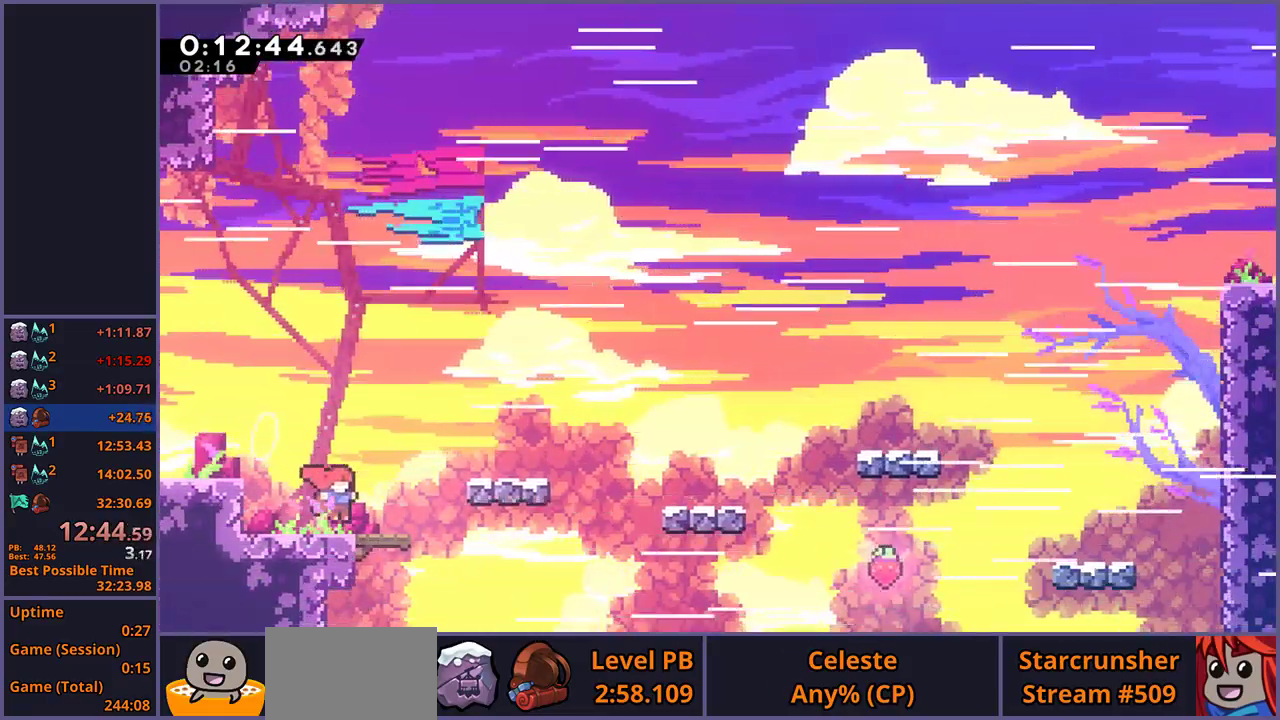
{"buttons": ["CROSS", "R1"], "left_stick": "down-right", "right_stick": "center", "events": [[67, "CROSS", "down"], [83, "left_stick", "down-right"], [283, "CROSS", "up"], [283, "R1", "down"], [500, "CROSS", "down"]]}
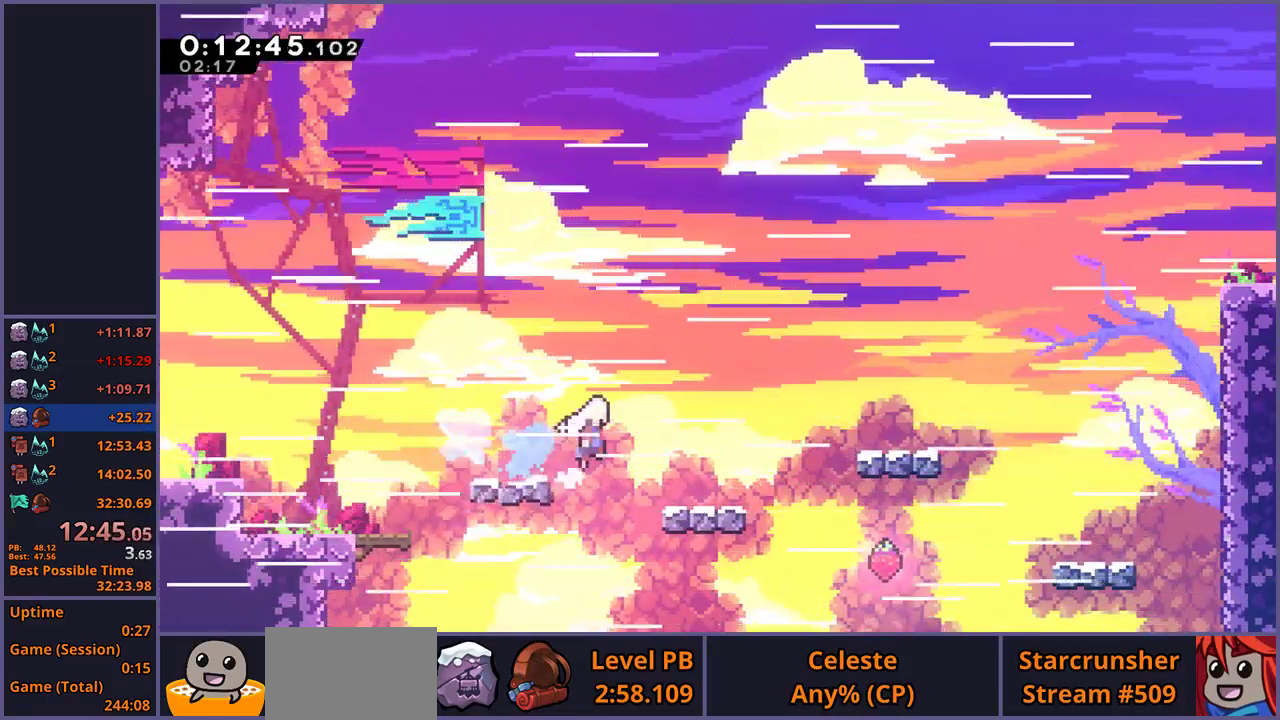
{"buttons": ["R1"], "left_stick": "down-right", "right_stick": "center", "events": [[200, "R1", "up"], [383, "R1", "down"], [400, "CROSS", "up"]]}
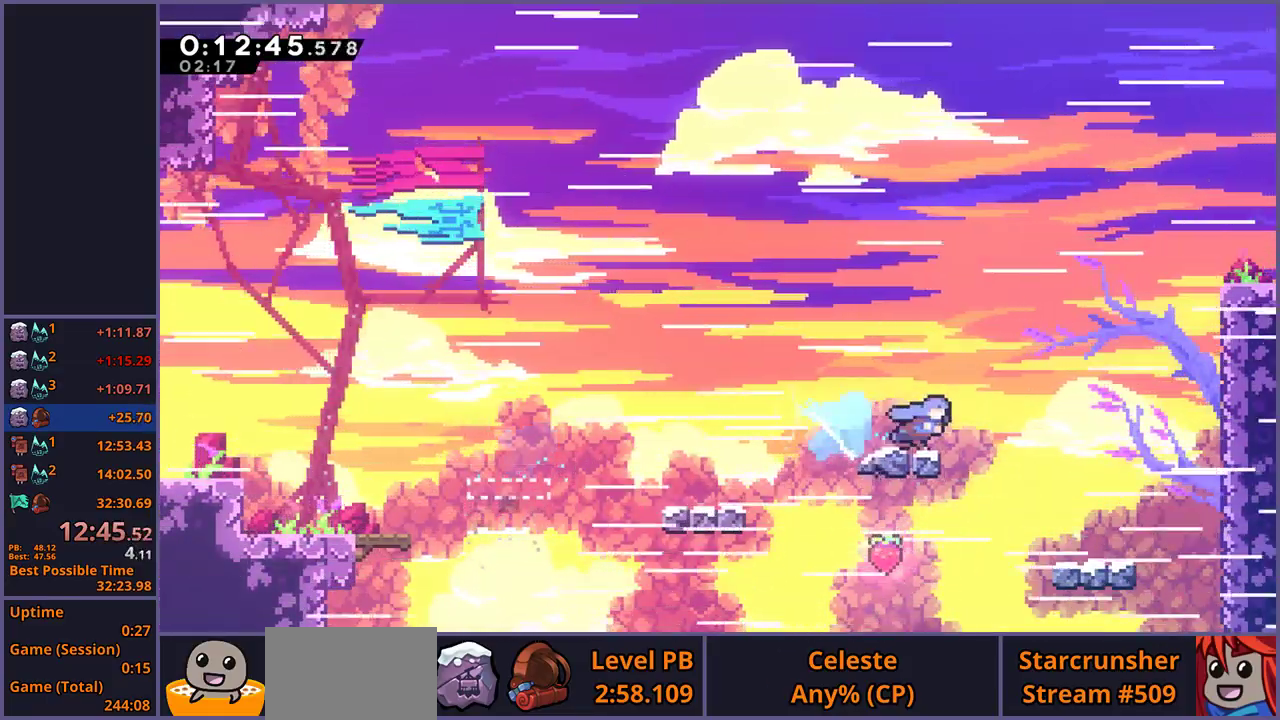
{"buttons": ["CROSS", "L1"], "left_stick": "up-right", "right_stick": "center", "events": [[33, "left_stick", "right"], [50, "CROSS", "down"], [117, "left_stick", "up-right"], [167, "R1", "up"], [250, "CROSS", "up"], [250, "R1", "down"], [417, "R1", "up"], [433, "L1", "down"], [467, "CROSS", "down"]]}
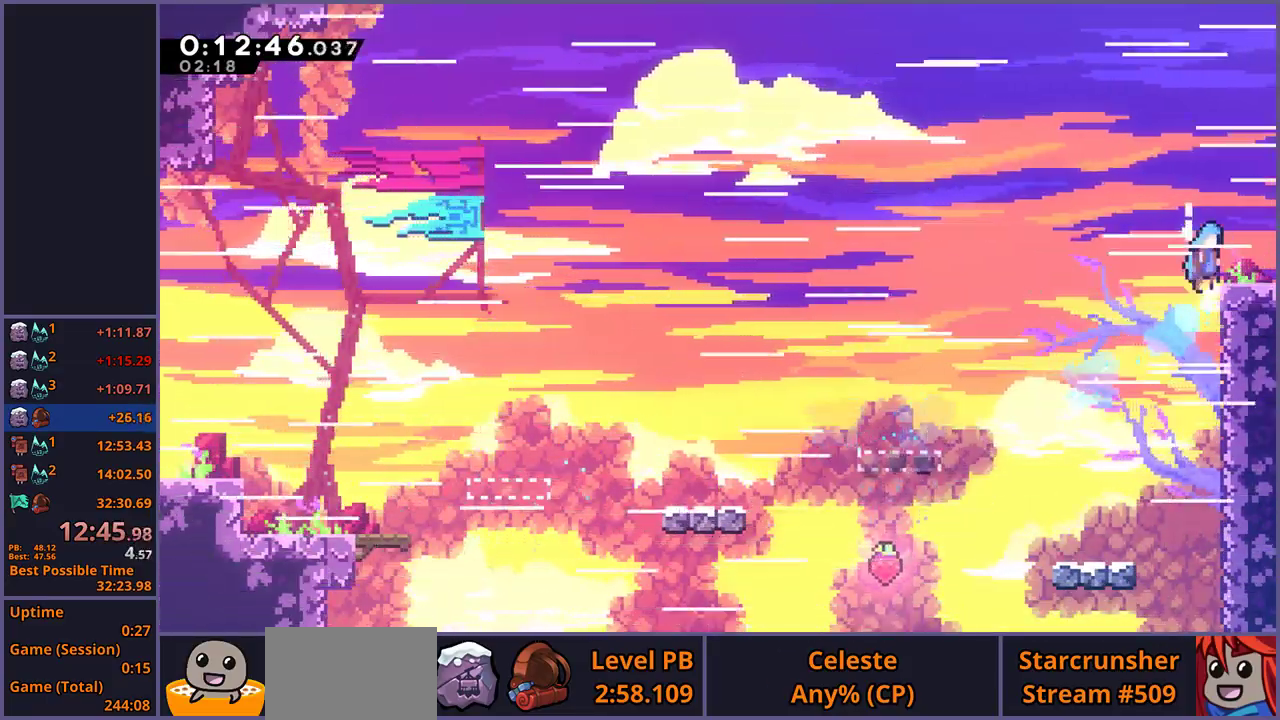
{"buttons": [], "left_stick": "down-right", "right_stick": "center", "events": [[33, "left_stick", "right"], [150, "L1", "up"], [300, "left_stick", "down-right"], [433, "CROSS", "up"]]}
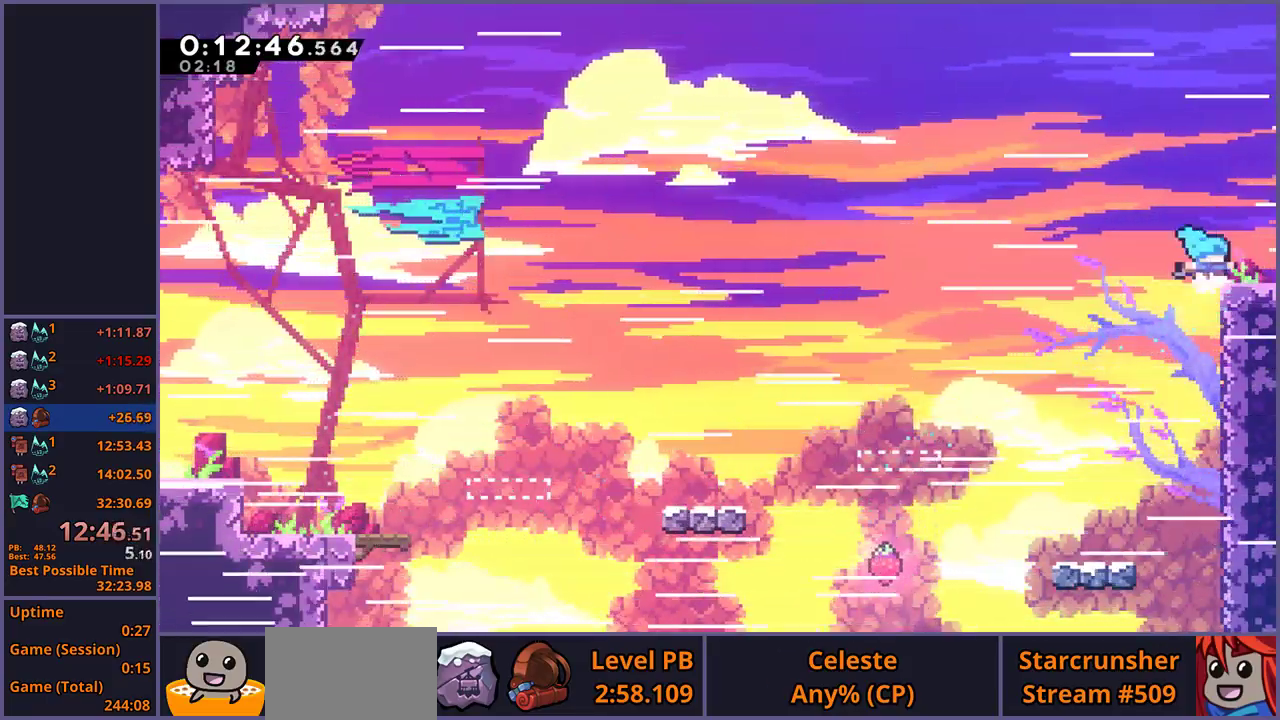
{"buttons": [], "left_stick": "center", "right_stick": "center", "events": [[50, "R1", "down"], [150, "CROSS", "down"], [233, "CROSS", "up"], [250, "R1", "up"], [483, "left_stick", "center"]]}
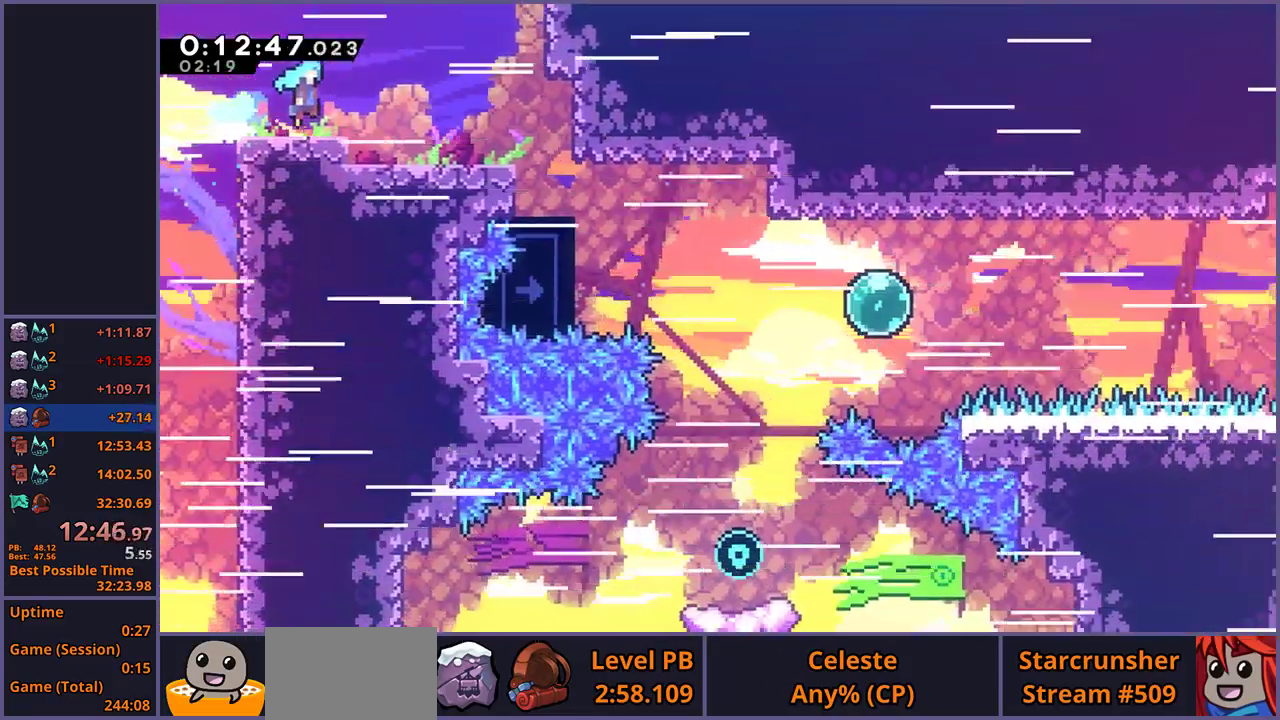
{"buttons": [], "left_stick": "right", "right_stick": "center", "events": [[100, "left_stick", "right"]]}
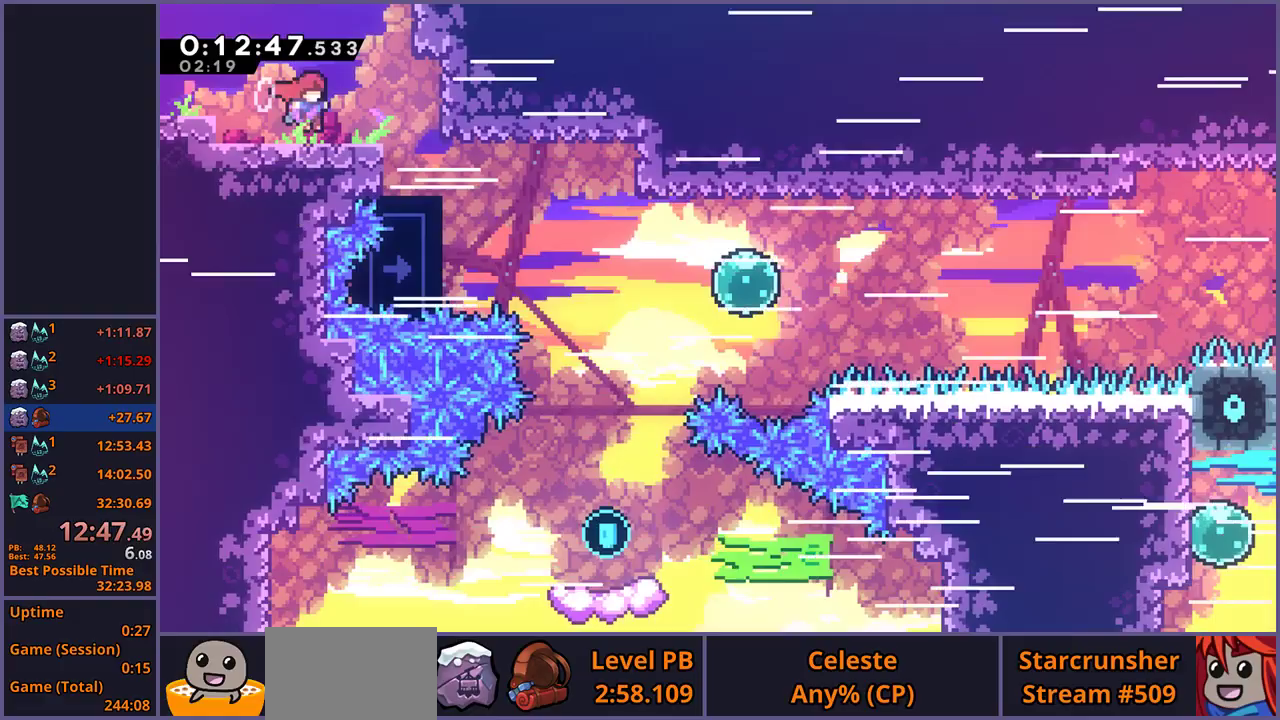
{"buttons": [], "left_stick": "right", "right_stick": "center", "events": [[183, "left_stick", "center"], [383, "R1", "down"], [383, "left_stick", "right"], [483, "R1", "up"]]}
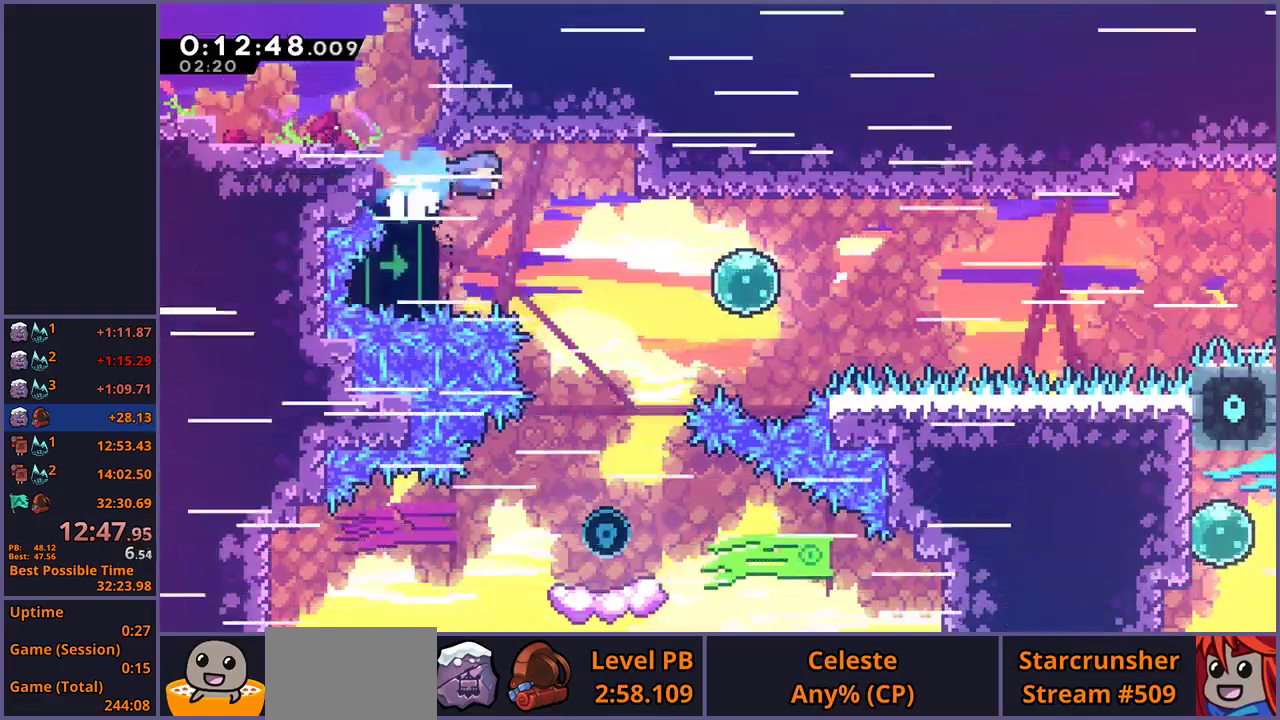
{"buttons": [], "left_stick": "down-right", "right_stick": "center", "events": [[17, "left_stick", "down-right"]]}
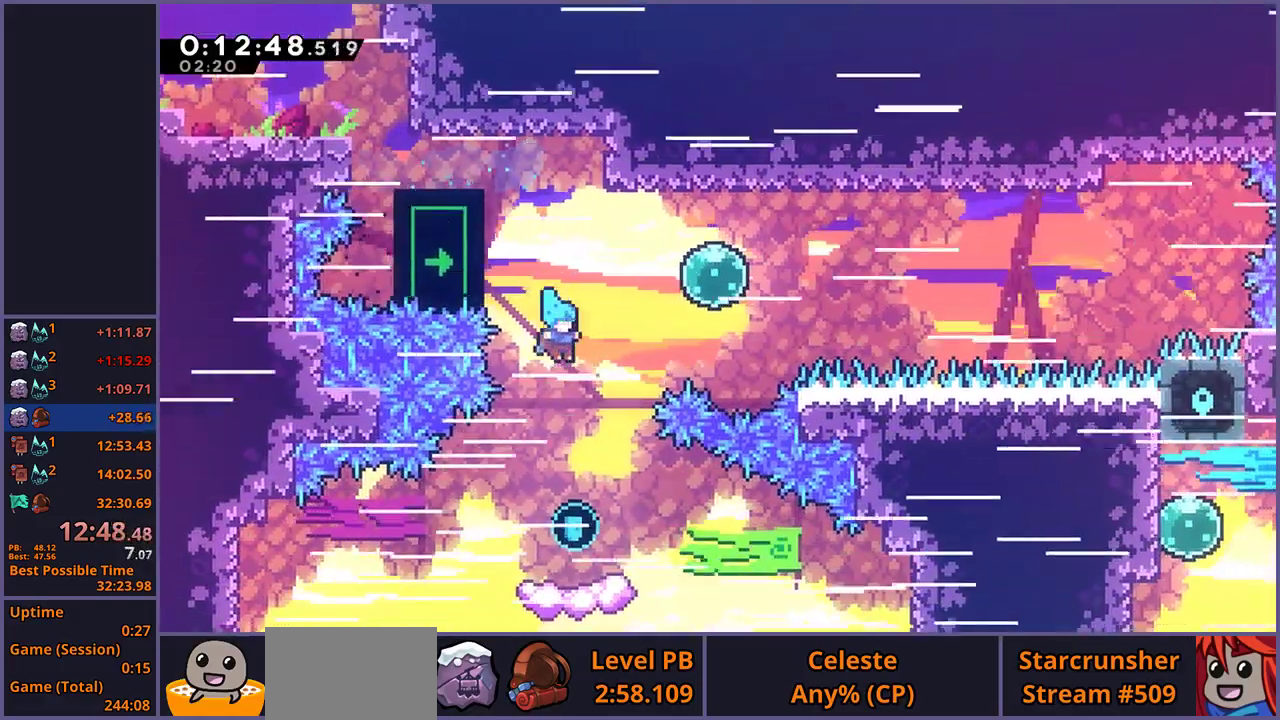
{"buttons": [], "left_stick": "right", "right_stick": "center"}